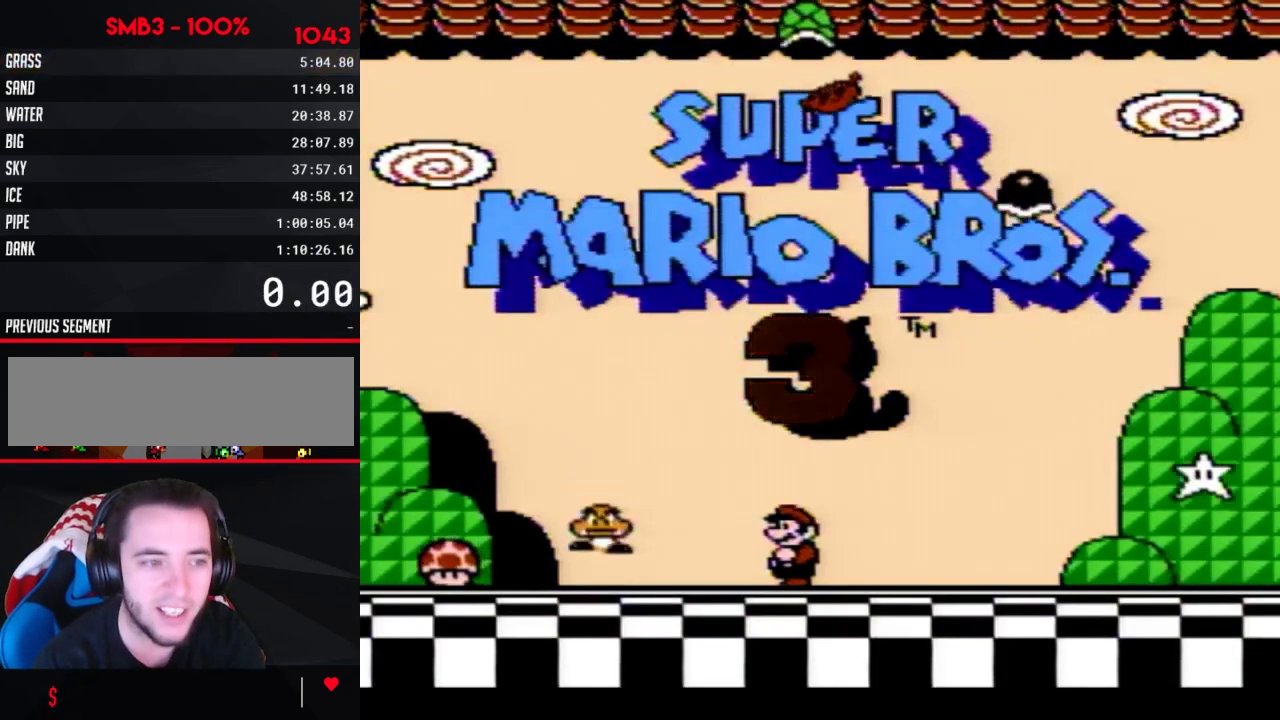
Gameplay with a controller (Nintendo layout); each line is a JSON object with the inputs held at the frame after it. "events" lists button and stick changes between this image and that frame as [ms after this image, input, new state], when the widget could be followed in between. Not read: L3 R3.
{"buttons": ["START"], "events": [[467, "START", "down"]]}
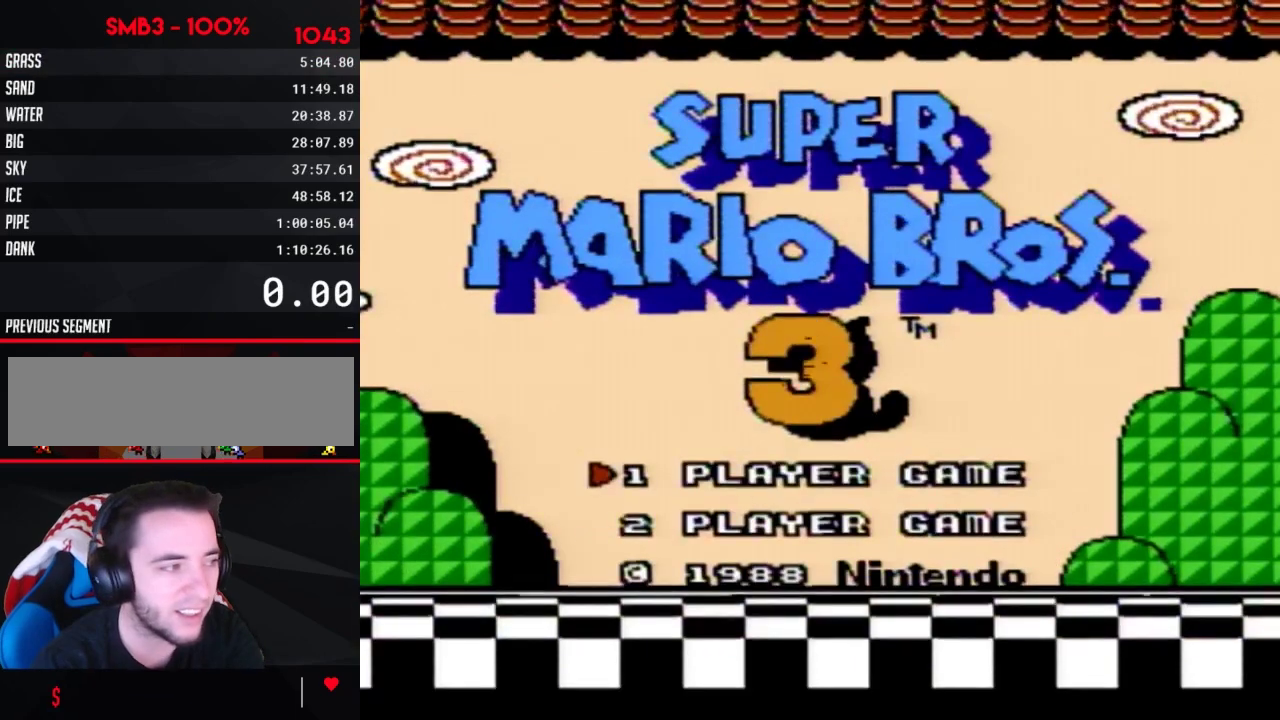
{"buttons": [], "events": [[167, "START", "up"]]}
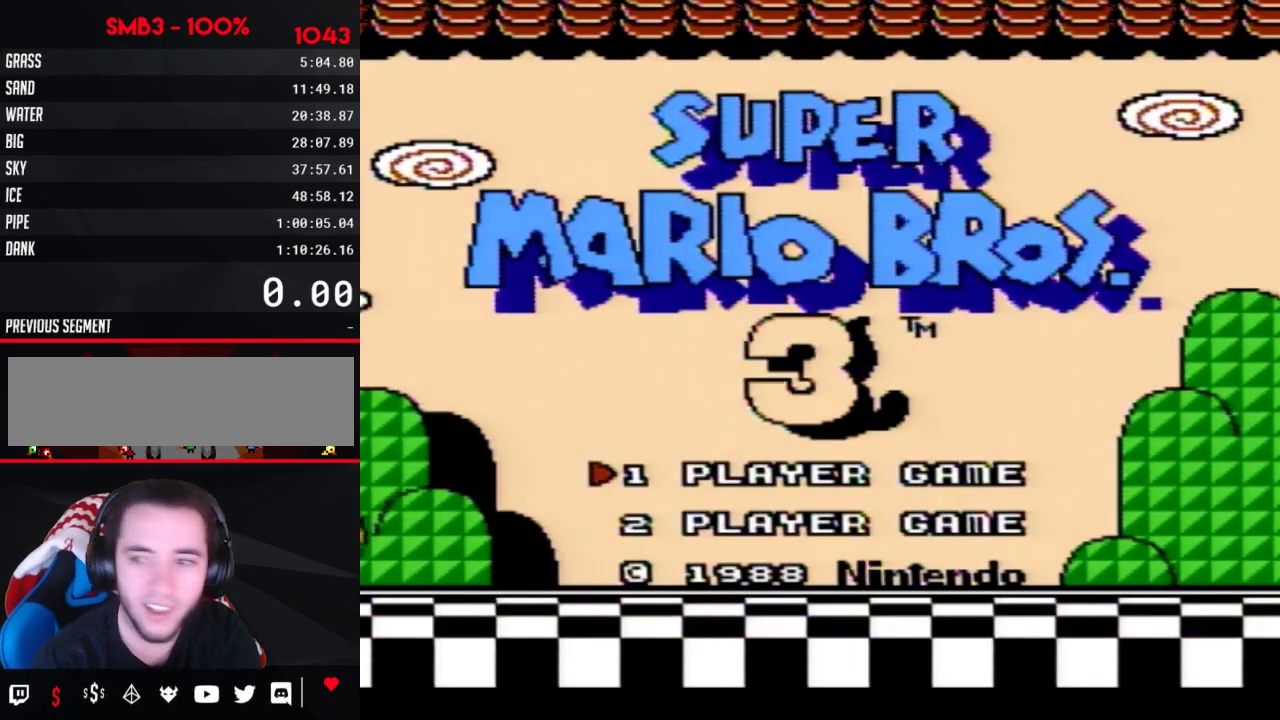
{"buttons": [], "events": []}
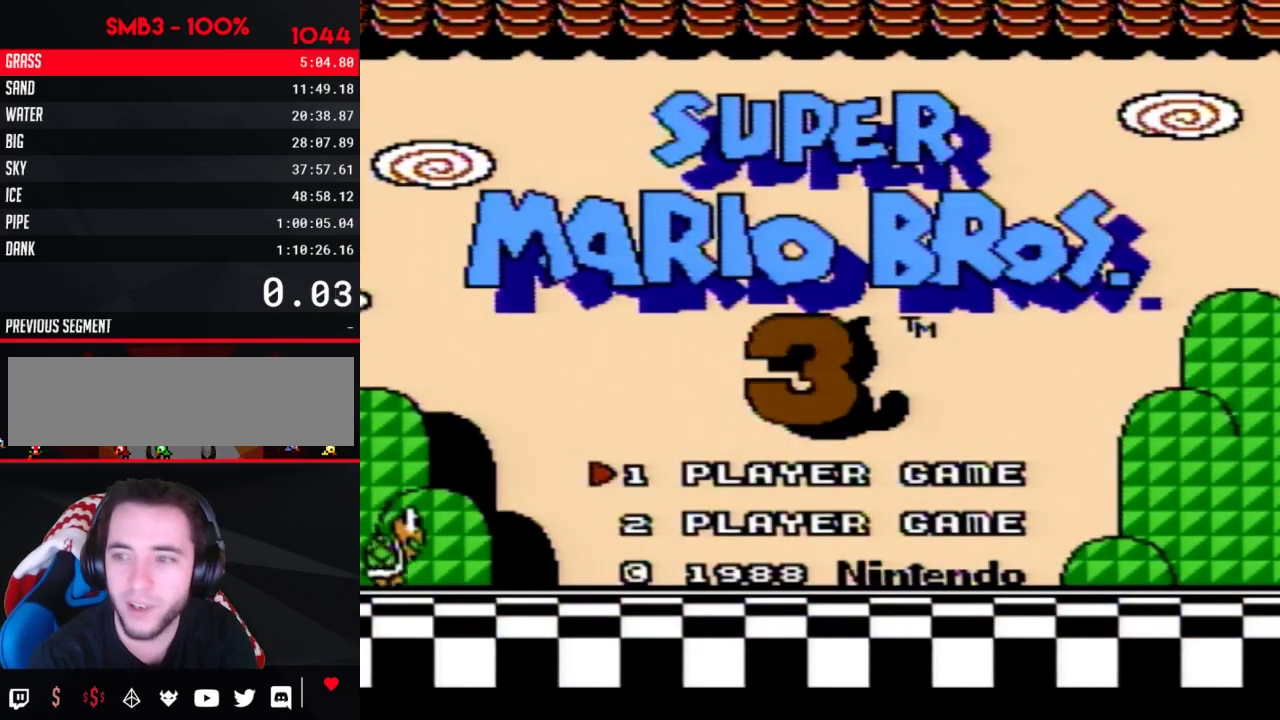
{"buttons": [], "events": [[67, "START", "down"], [200, "START", "up"]]}
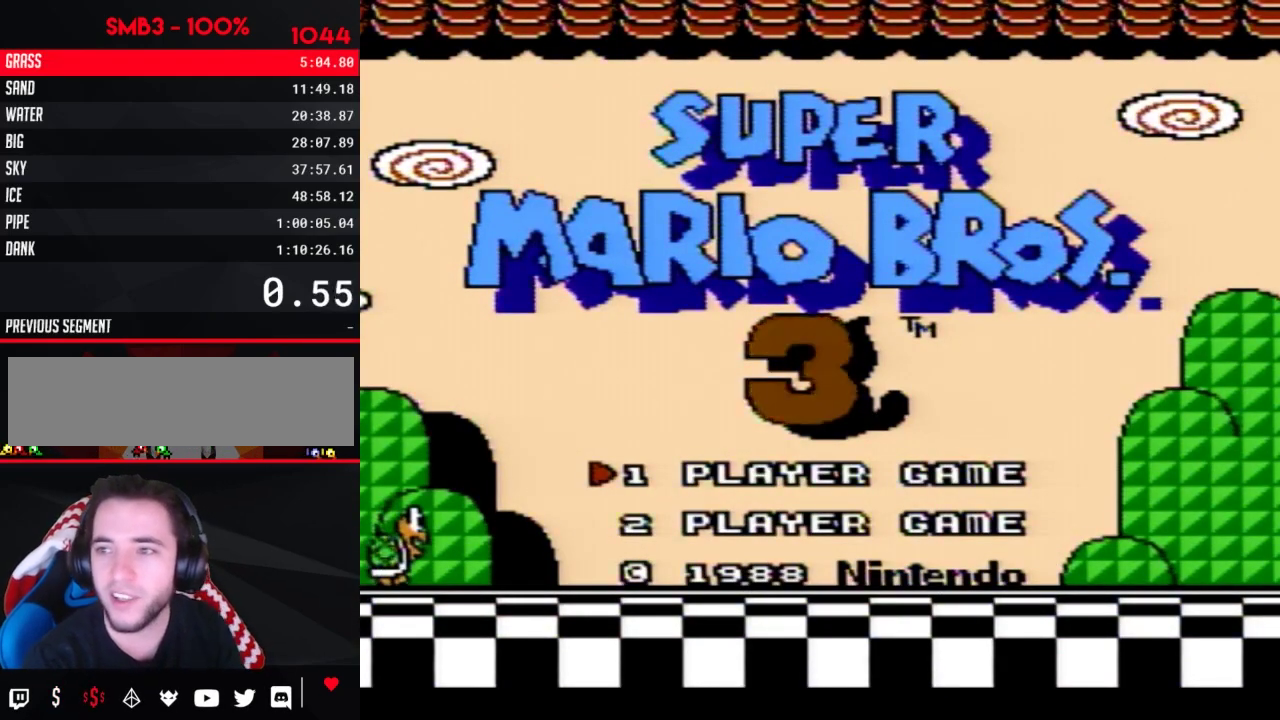
{"buttons": [], "events": []}
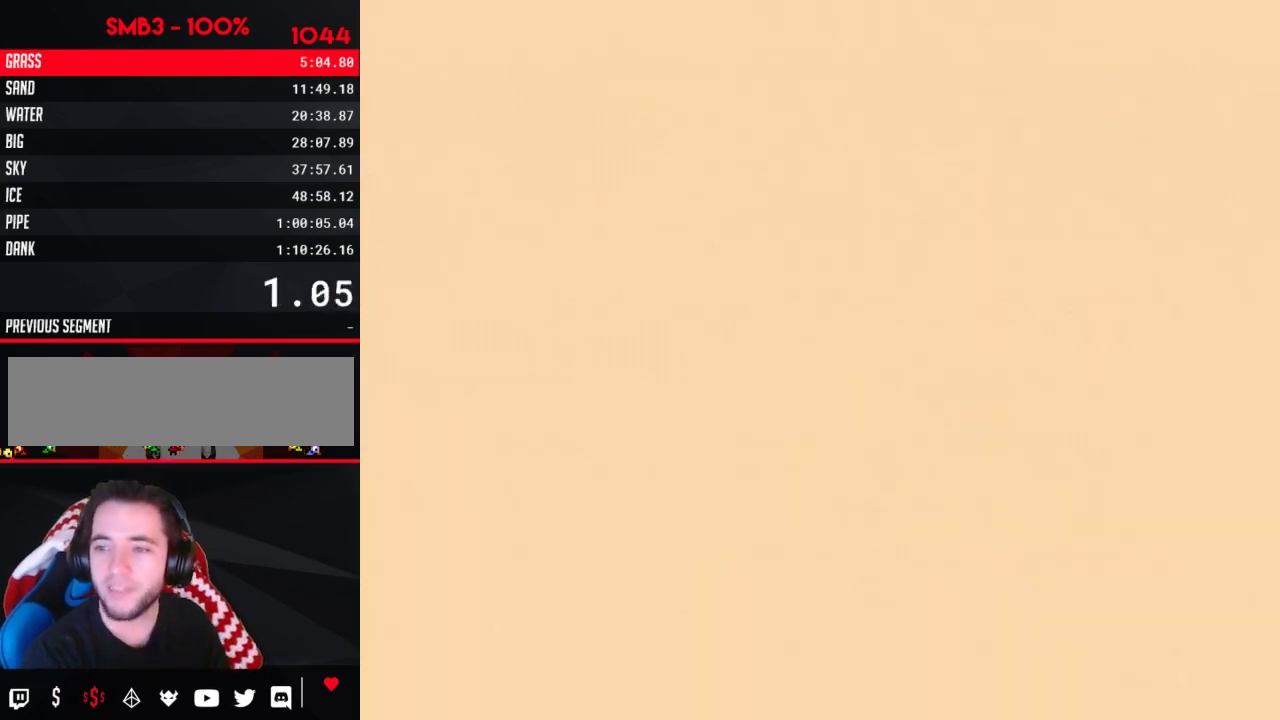
{"buttons": [], "events": []}
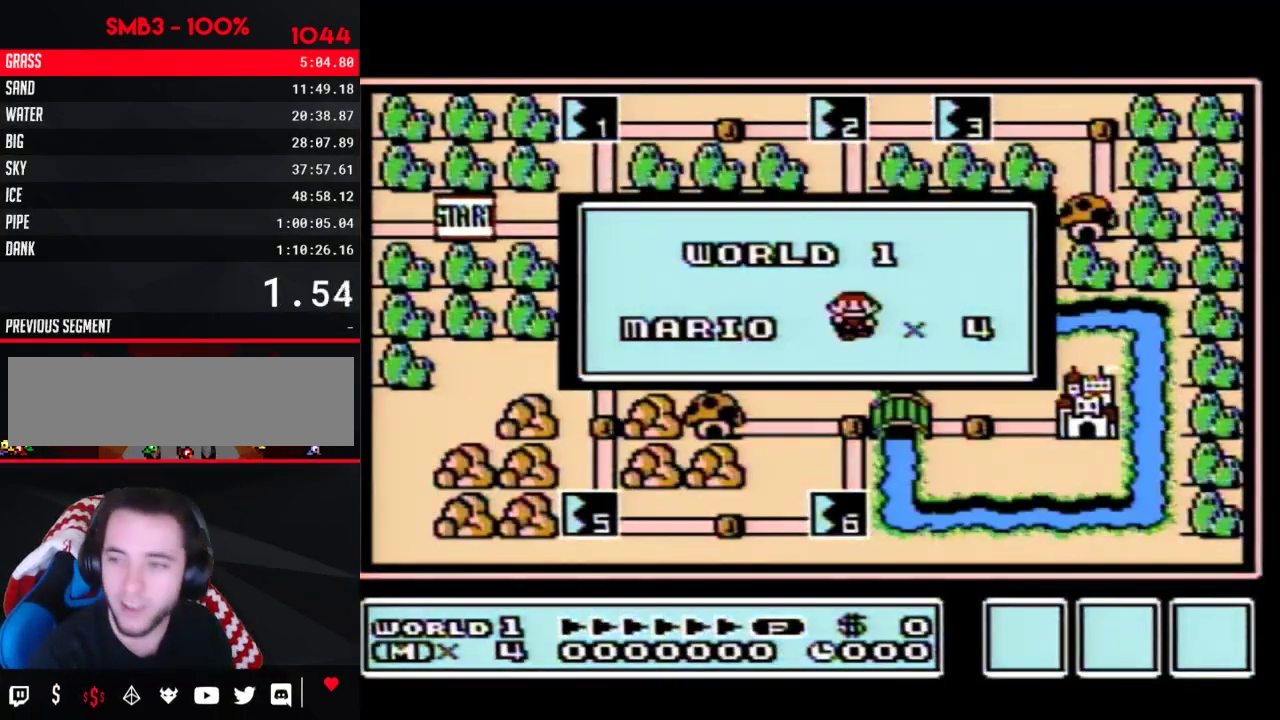
{"buttons": [], "events": []}
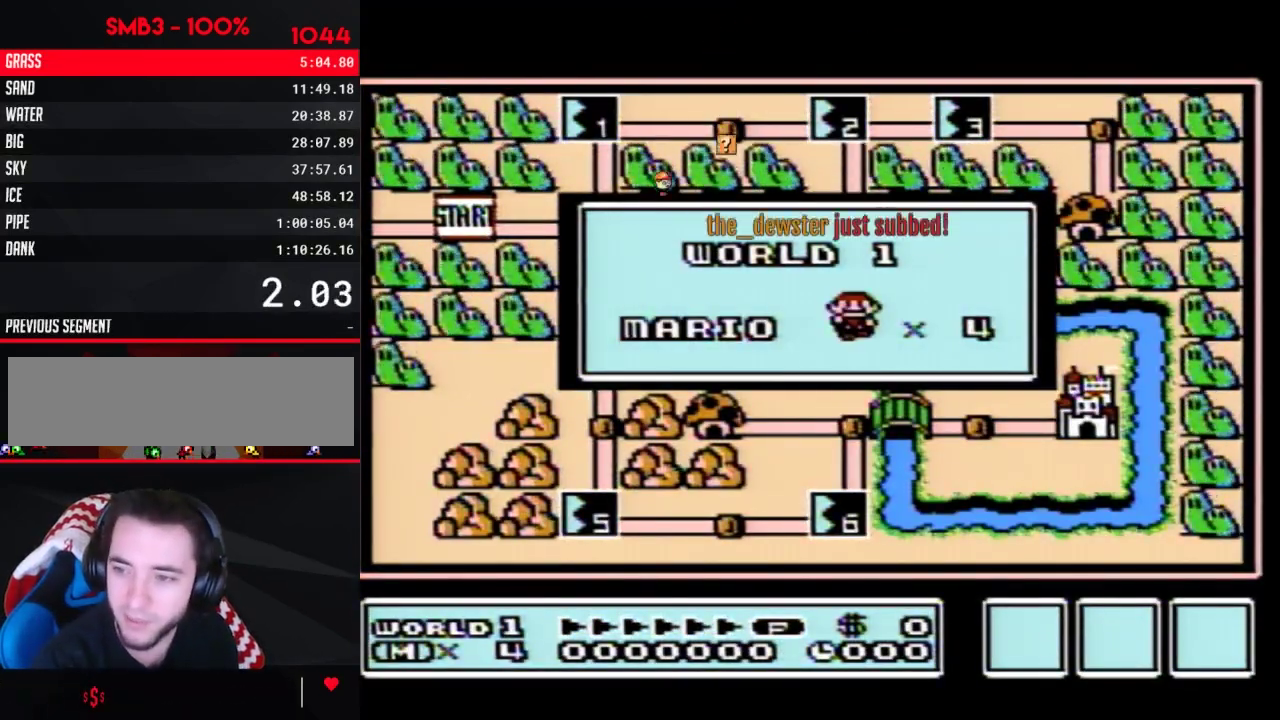
{"buttons": [], "events": []}
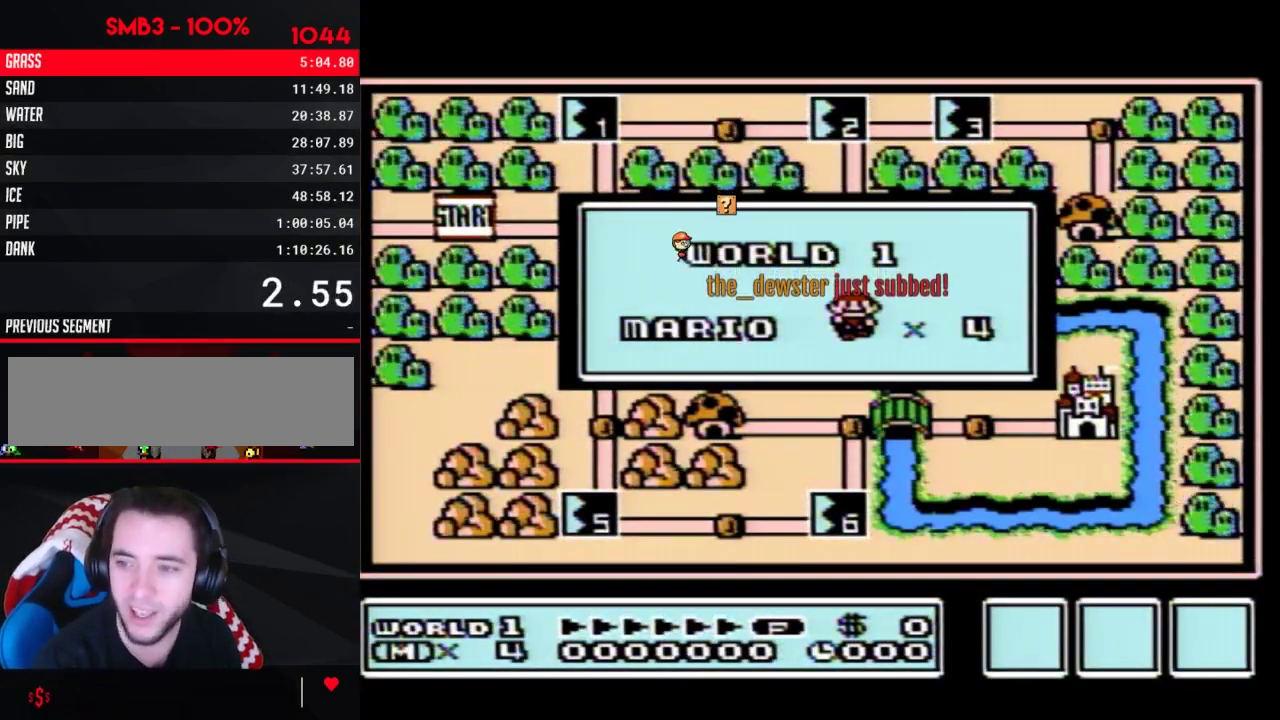
{"buttons": [], "events": []}
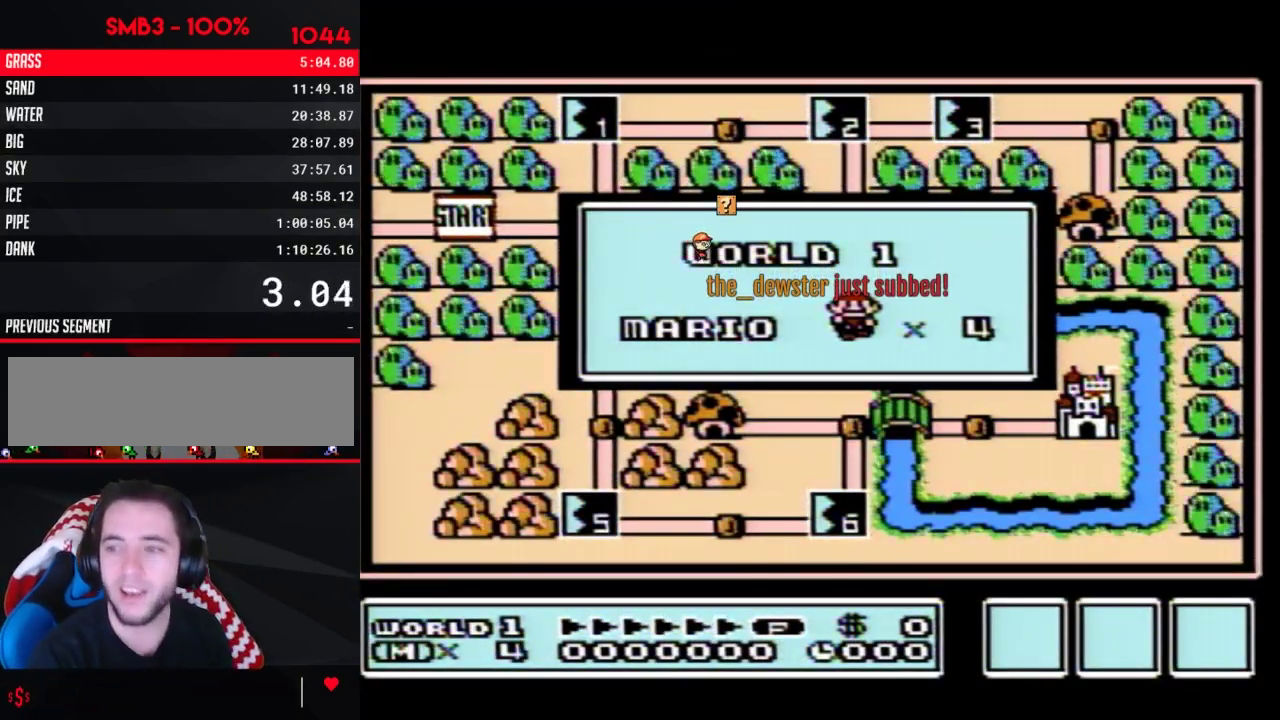
{"buttons": [], "events": []}
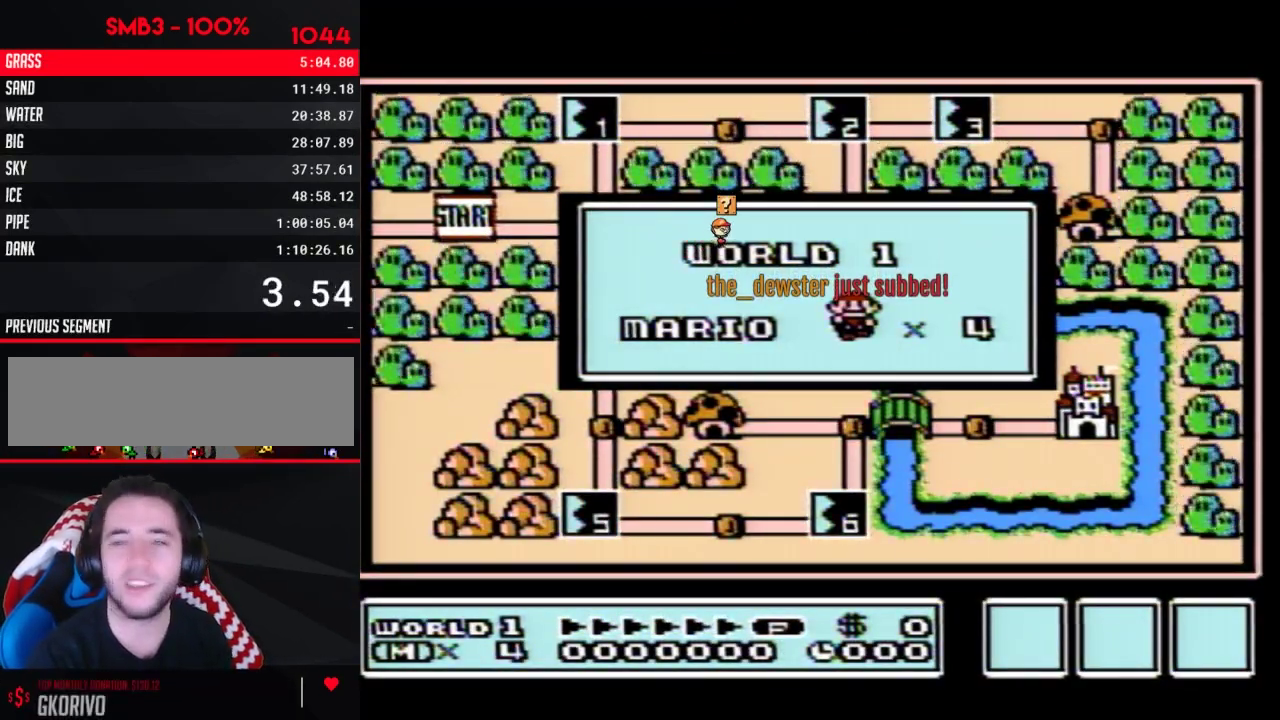
{"buttons": [], "events": []}
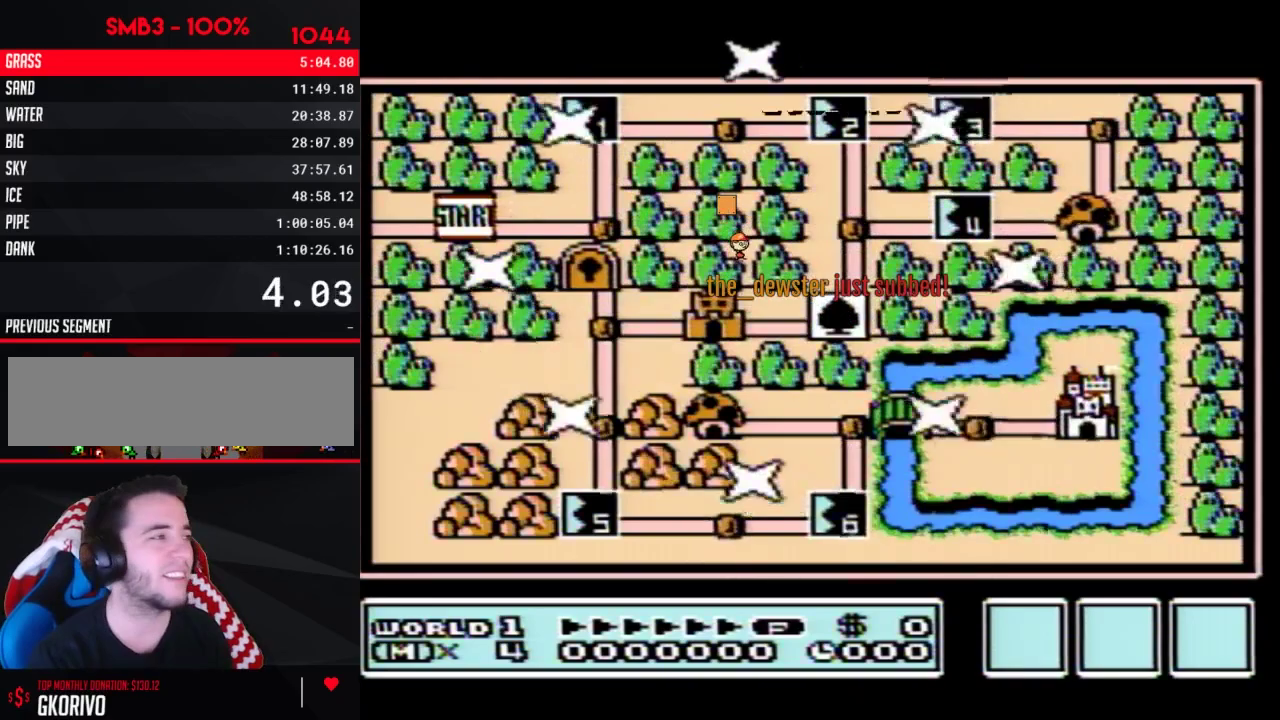
{"buttons": ["DPAD_RIGHT"], "events": [[417, "DPAD_RIGHT", "down"]]}
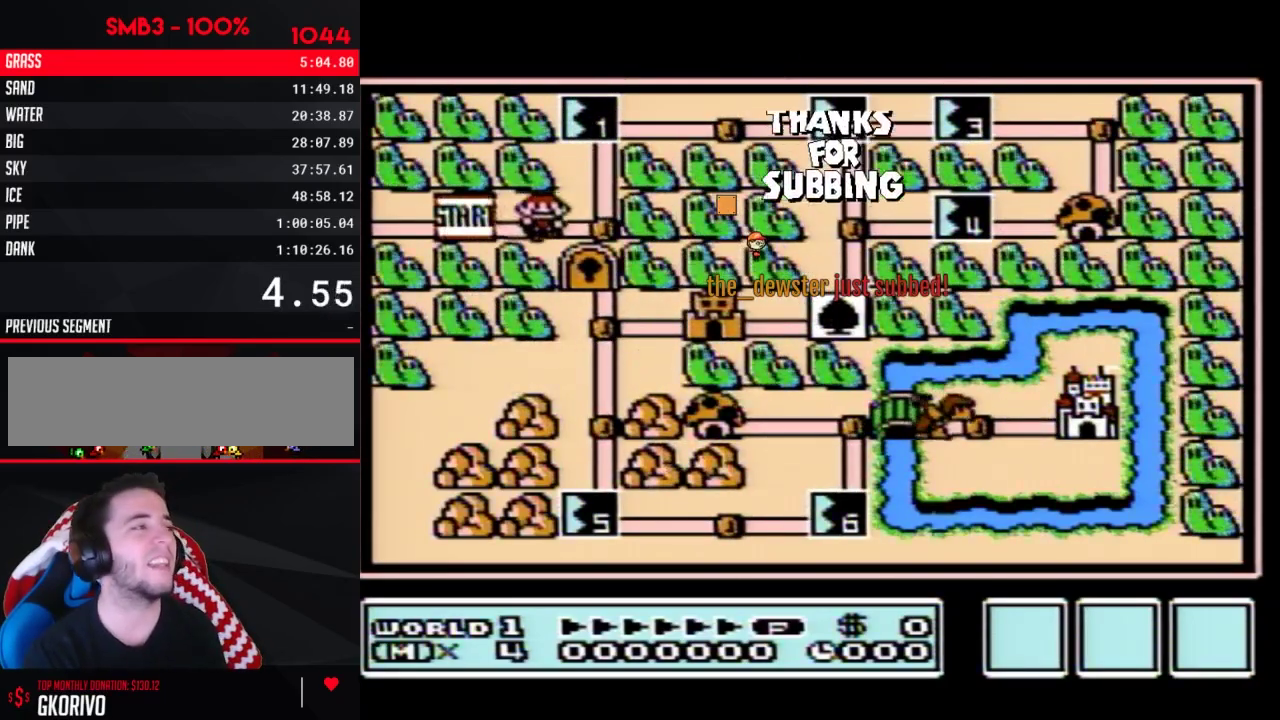
{"buttons": ["DPAD_UP"], "events": [[133, "DPAD_RIGHT", "up"], [217, "DPAD_UP", "down"]]}
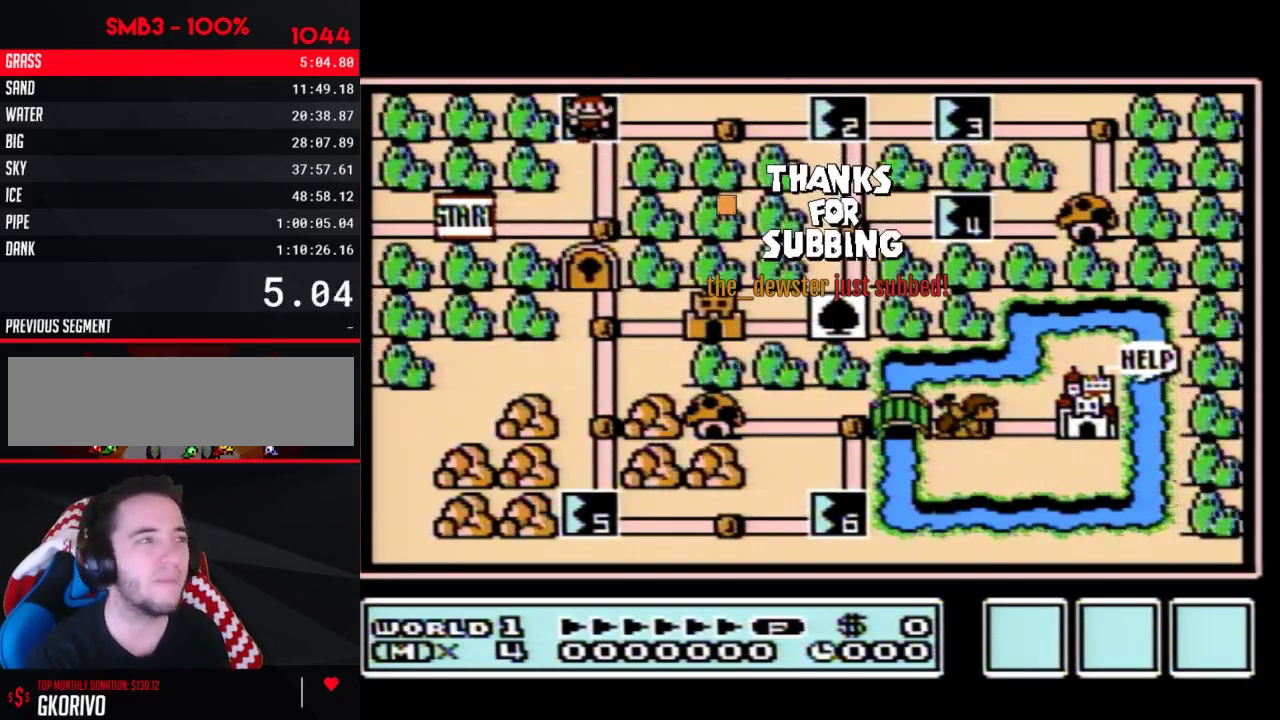
{"buttons": ["DPAD_UP"], "events": []}
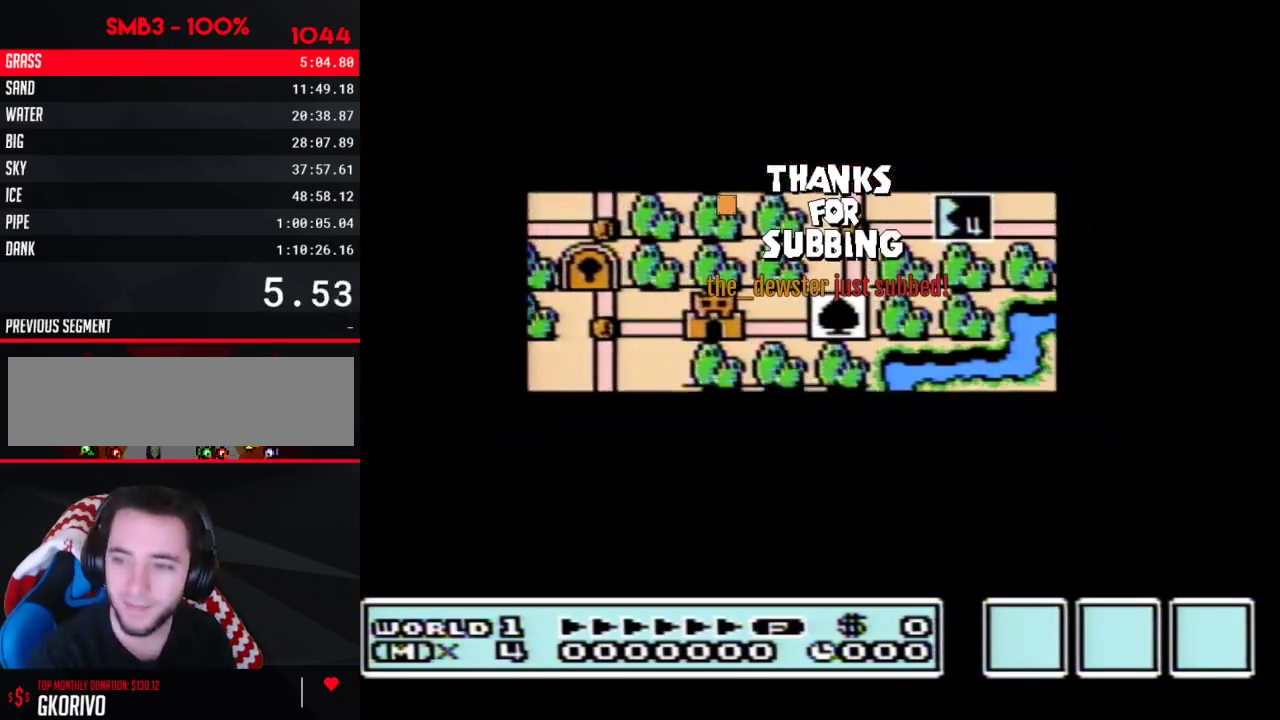
{"buttons": [], "events": [[500, "DPAD_UP", "up"]]}
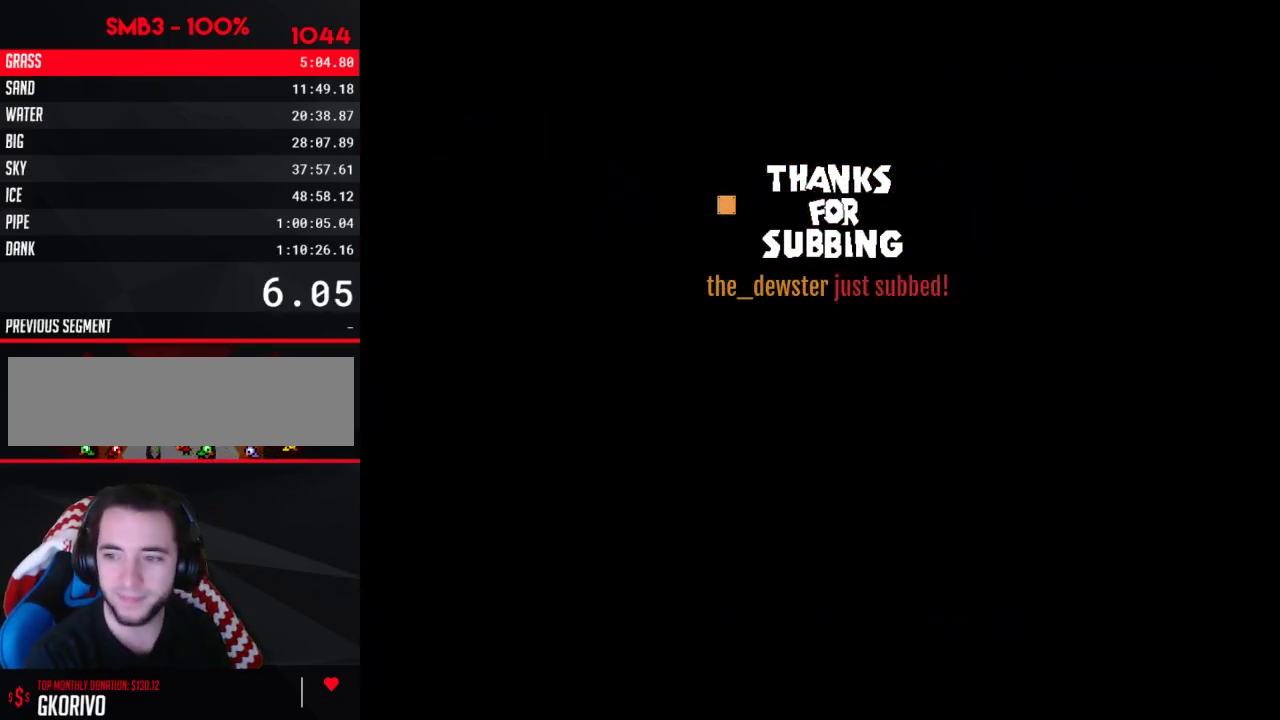
{"buttons": ["B", "DPAD_RIGHT"], "events": [[100, "B", "down"], [100, "DPAD_RIGHT", "down"]]}
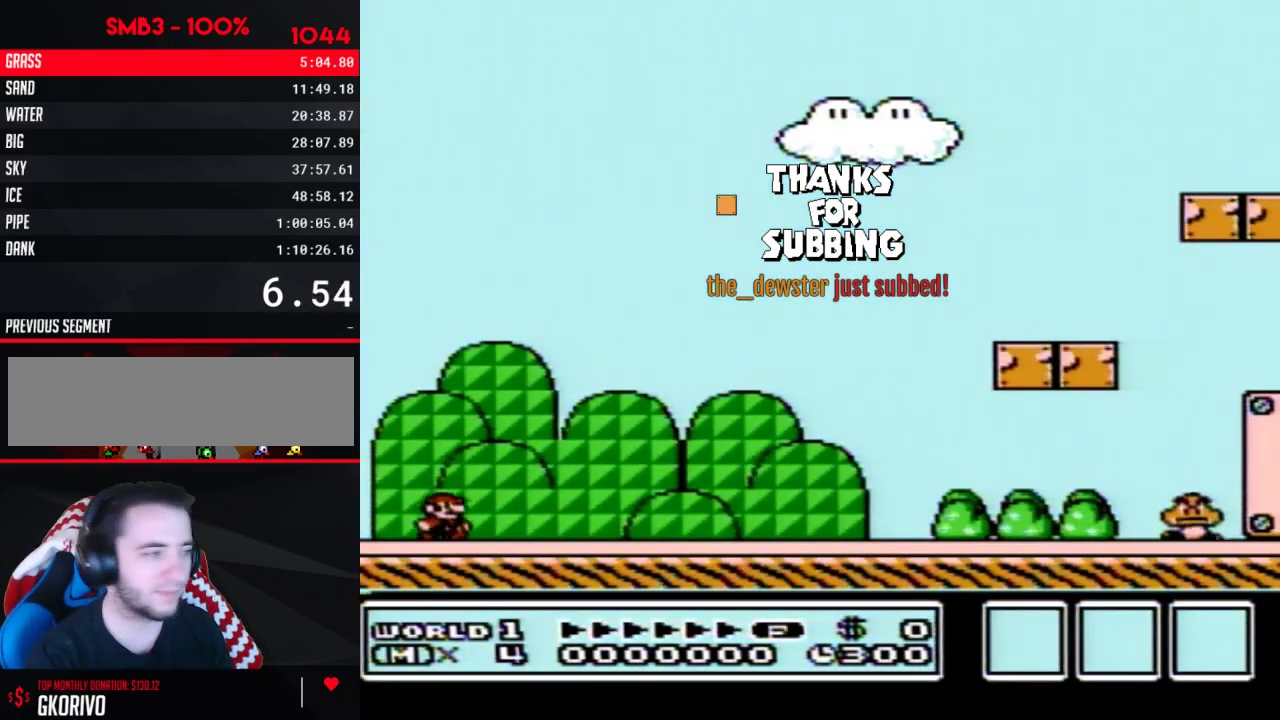
{"buttons": ["B", "DPAD_RIGHT"], "events": []}
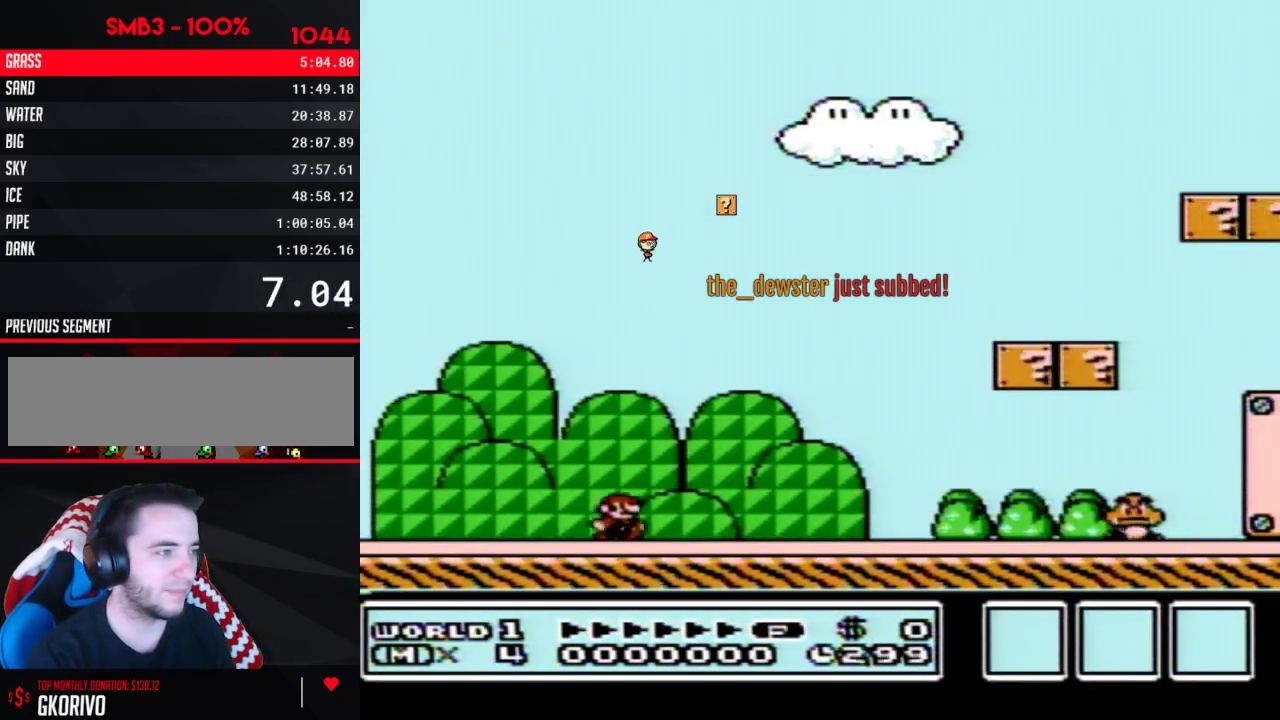
{"buttons": ["B", "DPAD_RIGHT"], "events": []}
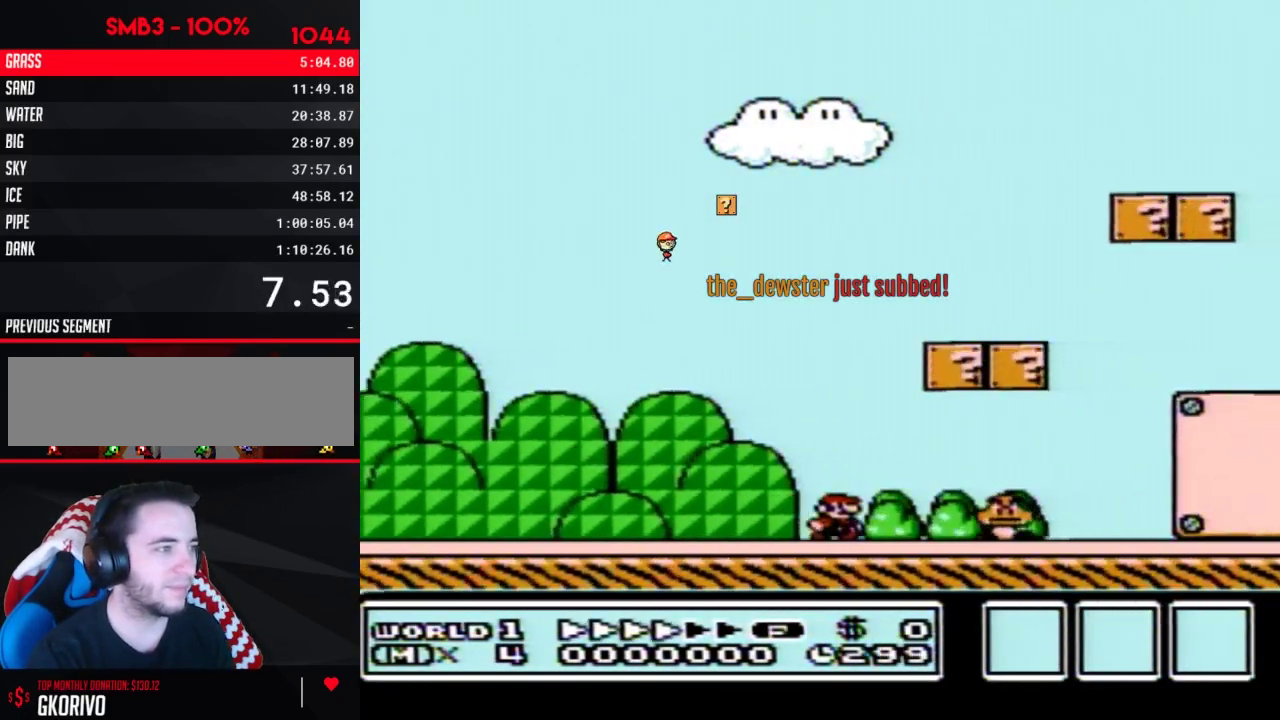
{"buttons": ["B", "DPAD_RIGHT"], "events": [[67, "A", "down"], [250, "A", "up"]]}
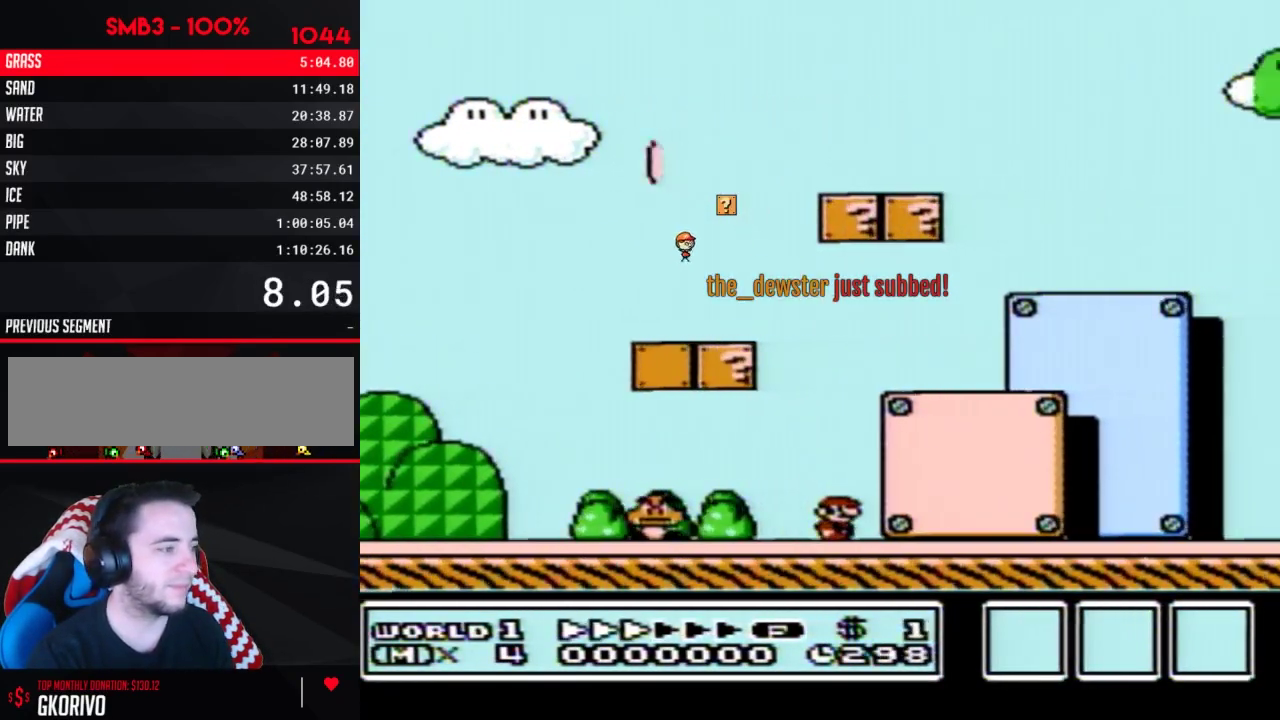
{"buttons": ["A", "B", "DPAD_LEFT"], "events": [[467, "A", "down"], [467, "DPAD_RIGHT", "up"], [500, "DPAD_LEFT", "down"]]}
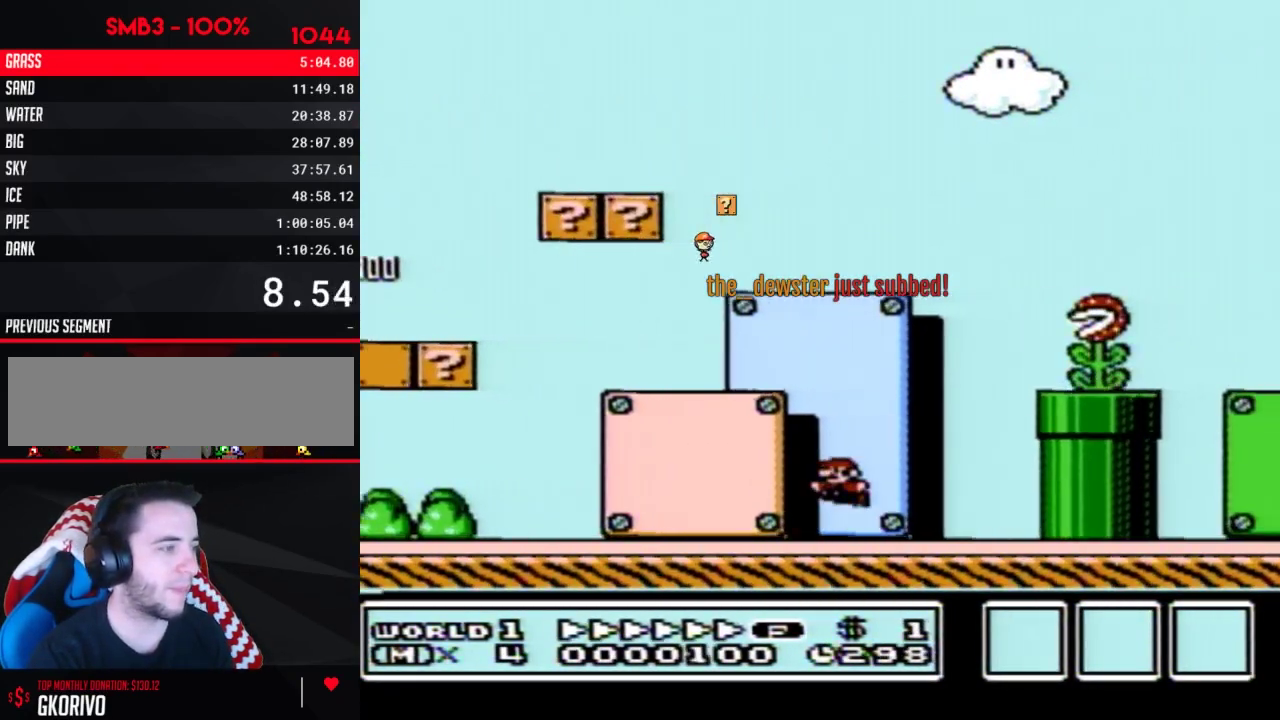
{"buttons": ["B", "DPAD_RIGHT"], "events": [[100, "DPAD_LEFT", "up"], [133, "DPAD_RIGHT", "down"], [450, "A", "up"]]}
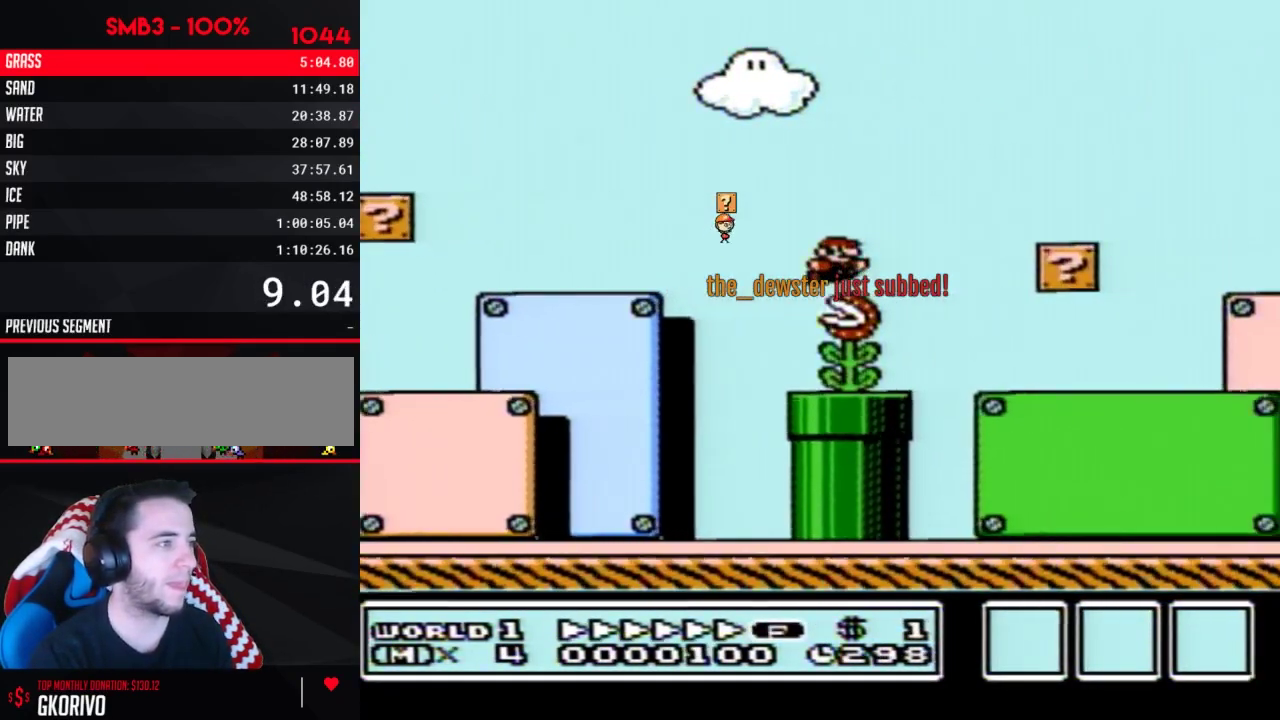
{"buttons": ["B", "DPAD_RIGHT"], "events": []}